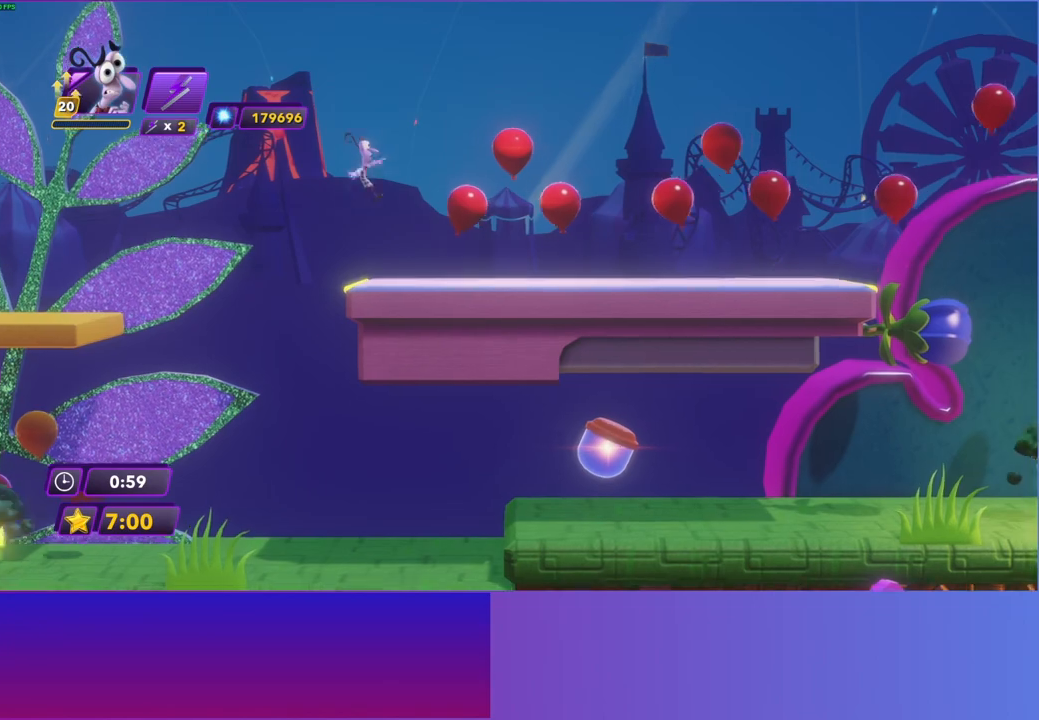
Gameplay with a controller (Xbox layout); each line is a JSON object with the inputs held at the frame after it. "events" lists button and stick changes between this image and that frame as [ms after this image, input, new state], when the widget could be followed in between. Not read: L3 R3.
{"buttons": [], "left_stick": "right", "right_stick": "center", "events": [[67, "B", "up"], [183, "B", "down"], [267, "B", "up"], [367, "B", "down"], [450, "B", "up"]]}
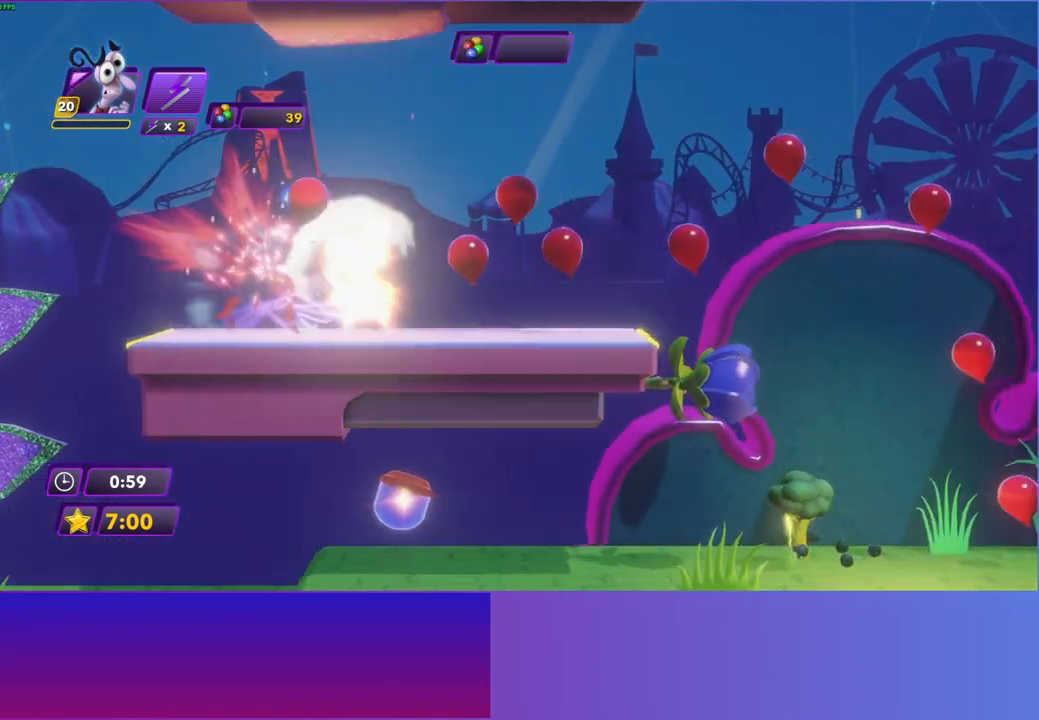
{"buttons": [], "left_stick": "right", "right_stick": "center", "events": []}
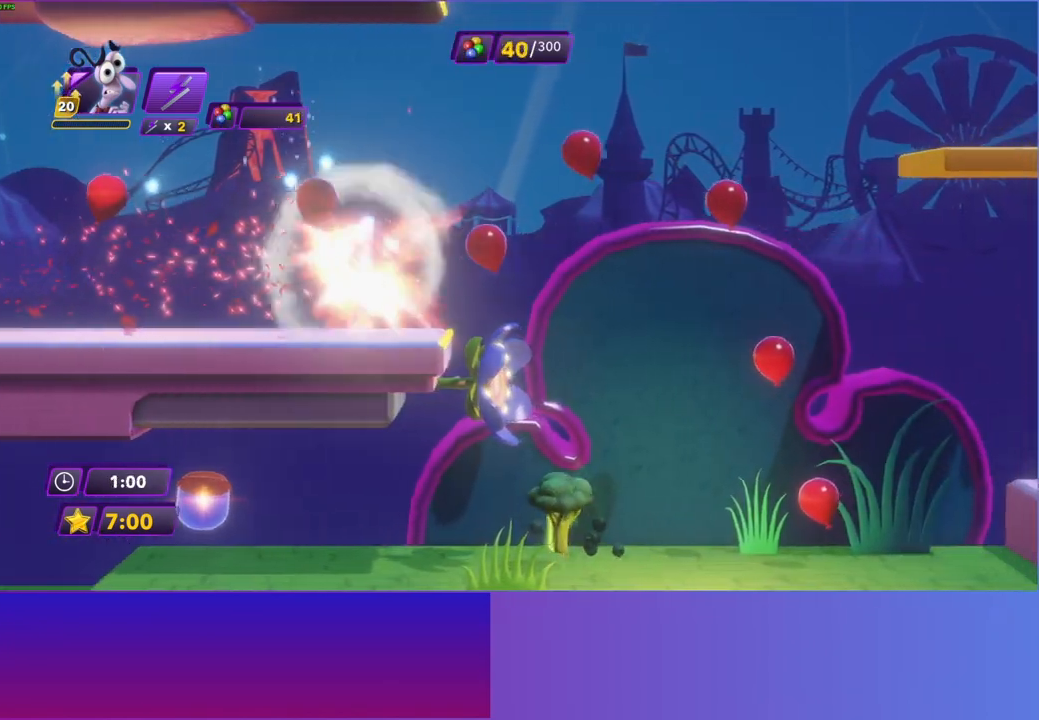
{"buttons": [], "left_stick": "right", "right_stick": "center", "events": []}
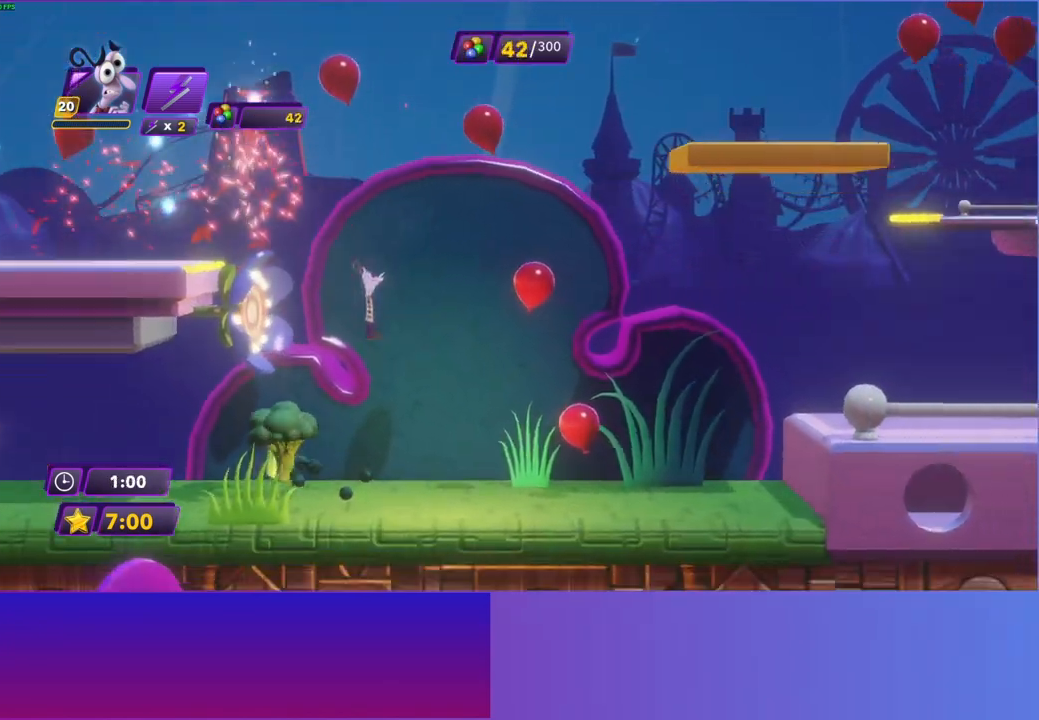
{"buttons": [], "left_stick": "right", "right_stick": "center", "events": []}
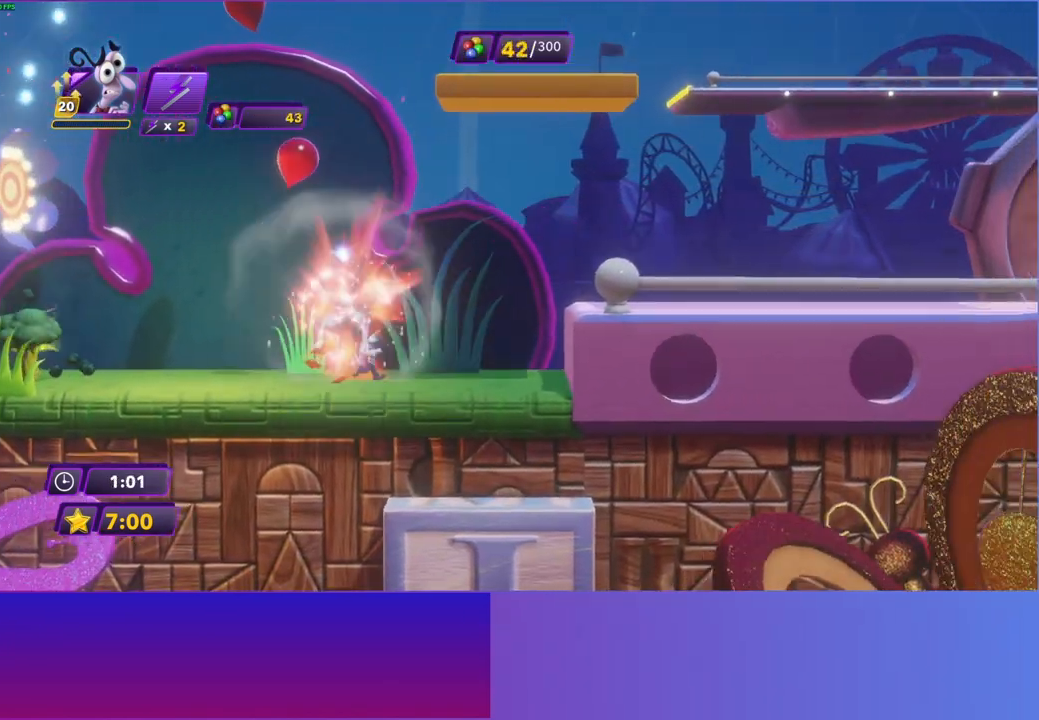
{"buttons": ["B"], "left_stick": "right", "right_stick": "center", "events": [[217, "A", "down"], [333, "A", "up"], [483, "B", "down"]]}
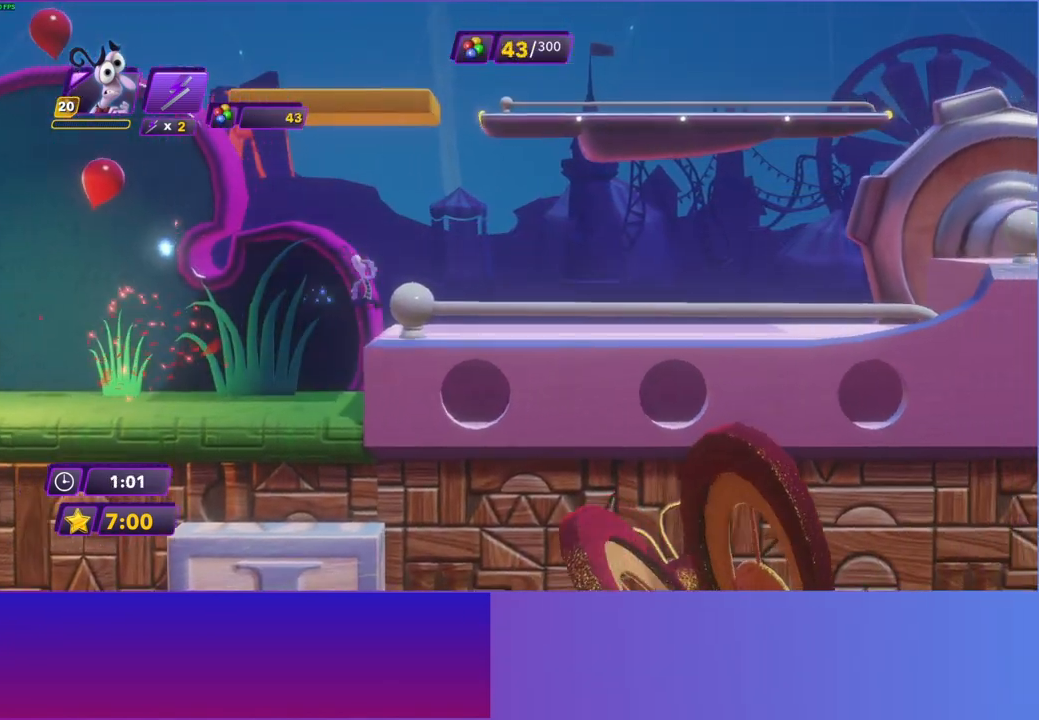
{"buttons": [], "left_stick": "right", "right_stick": "center", "events": [[83, "B", "up"], [183, "B", "down"], [283, "B", "up"]]}
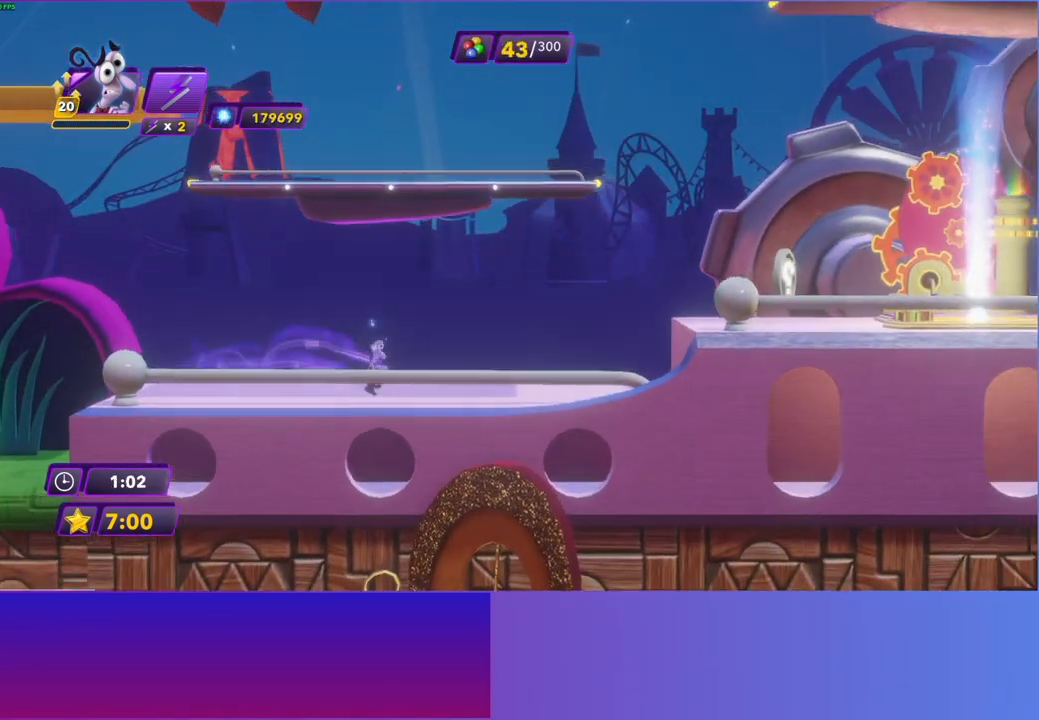
{"buttons": [], "left_stick": "right", "right_stick": "center", "events": []}
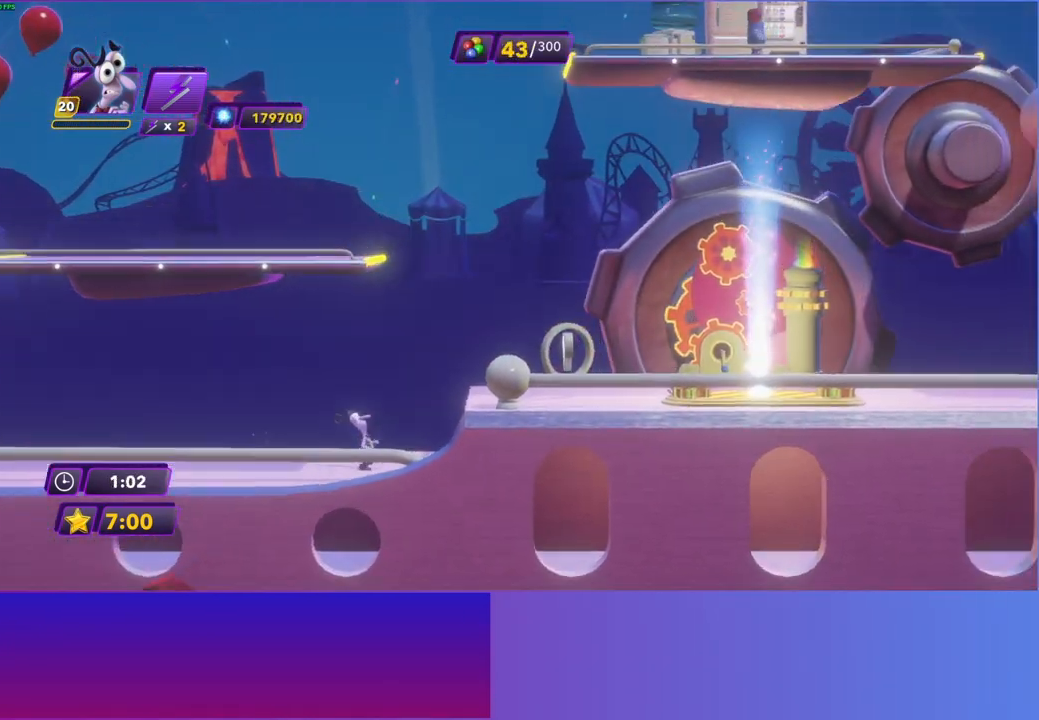
{"buttons": ["A"], "left_stick": "left", "right_stick": "center", "events": [[50, "A", "down"], [183, "A", "up"], [417, "left_stick", "left"], [483, "A", "down"]]}
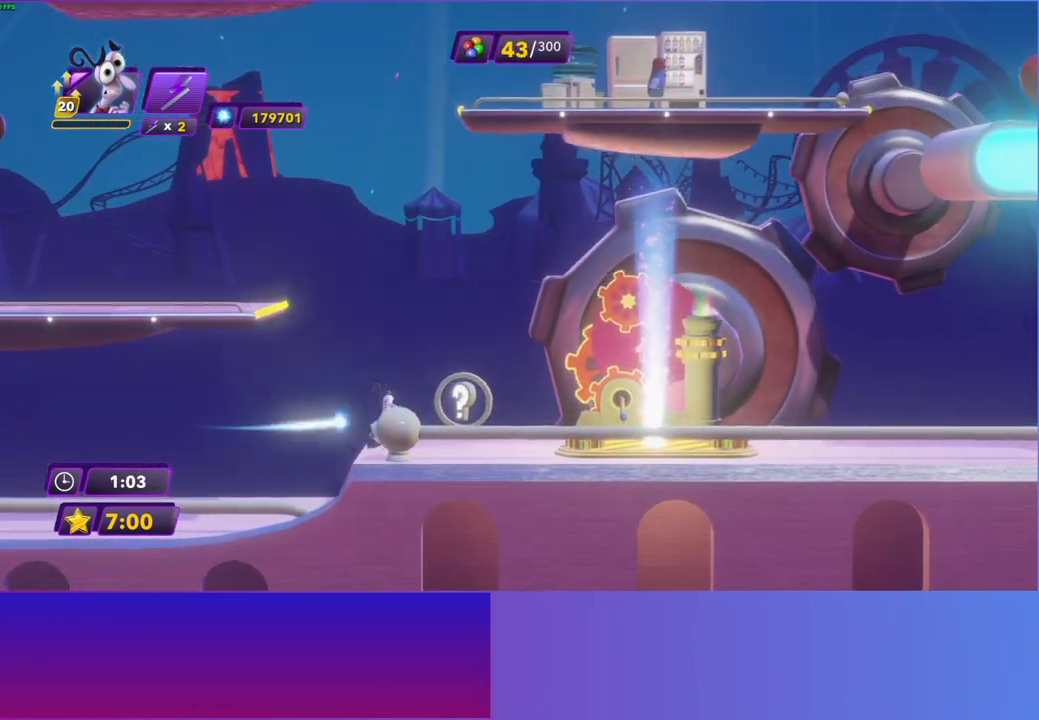
{"buttons": [], "left_stick": "left", "right_stick": "center", "events": [[150, "A", "up"], [250, "A", "down"], [400, "A", "up"]]}
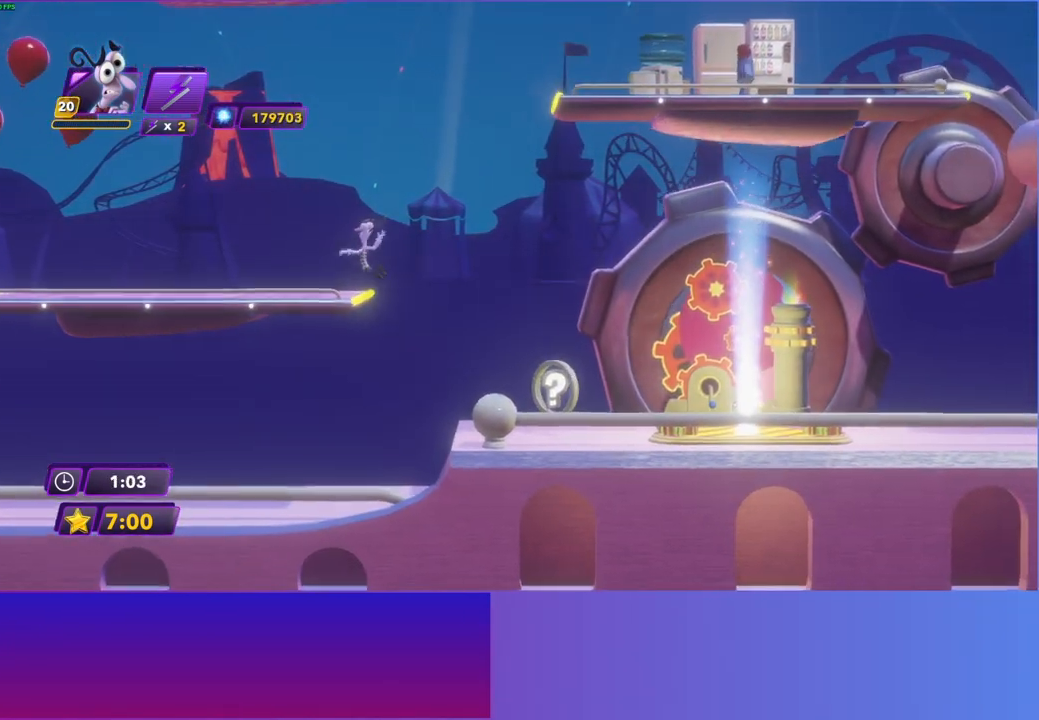
{"buttons": [], "left_stick": "right", "right_stick": "center", "events": [[217, "left_stick", "right"], [267, "A", "down"], [400, "A", "up"]]}
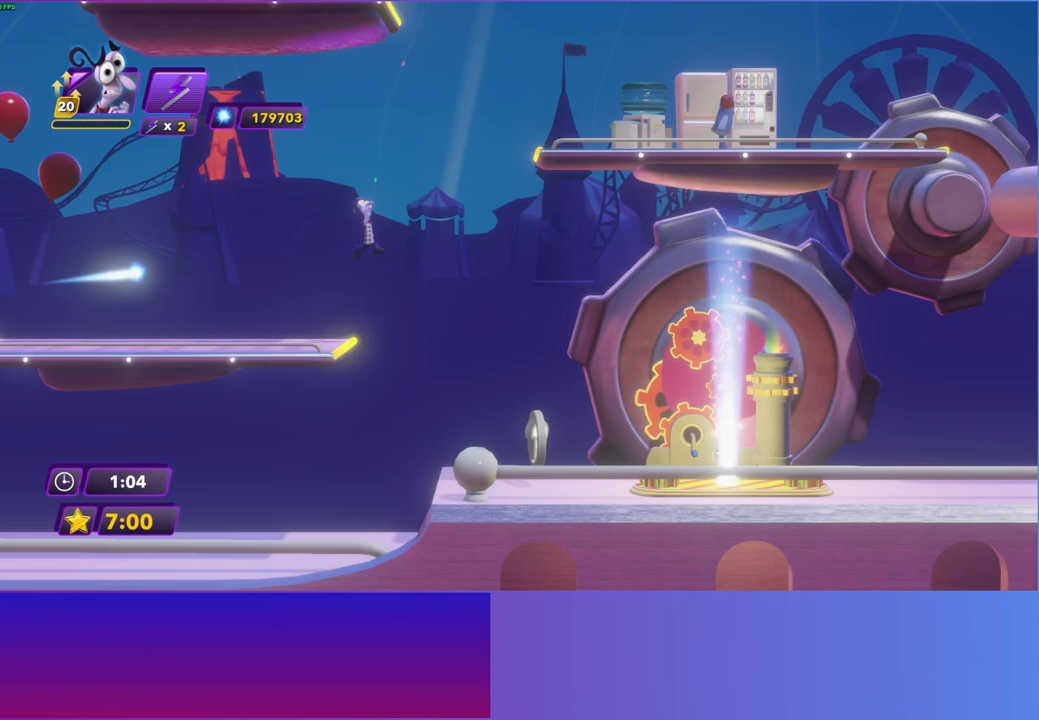
{"buttons": [], "left_stick": "right", "right_stick": "center", "events": [[67, "A", "down"], [167, "A", "up"]]}
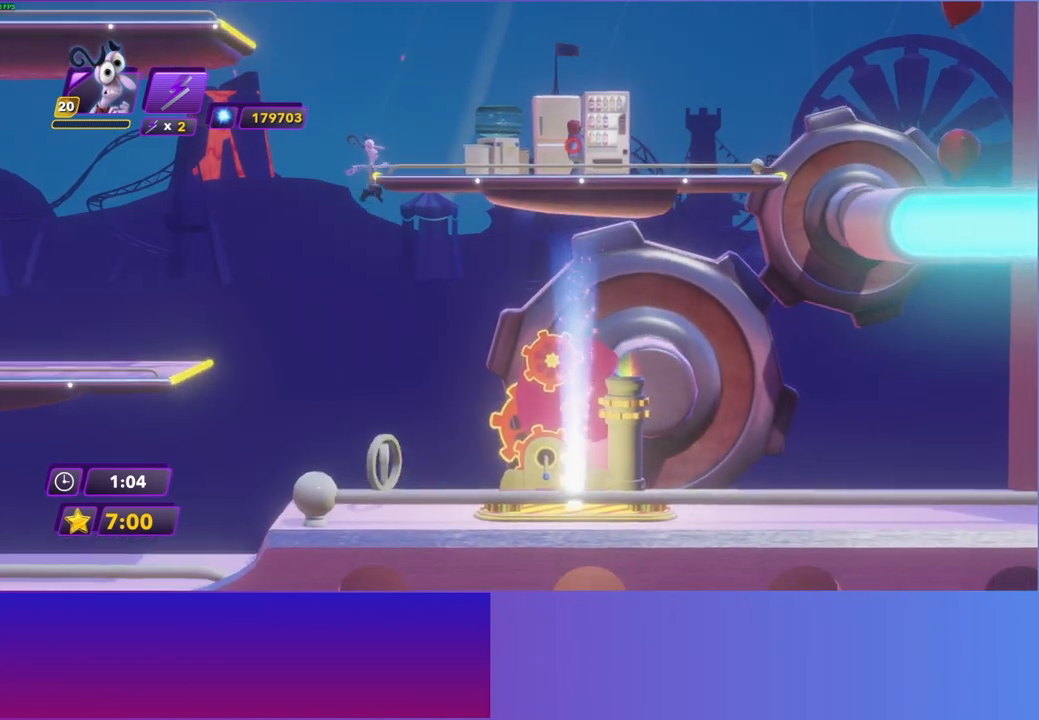
{"buttons": [], "left_stick": "right", "right_stick": "center", "events": [[200, "A", "down"], [300, "A", "up"]]}
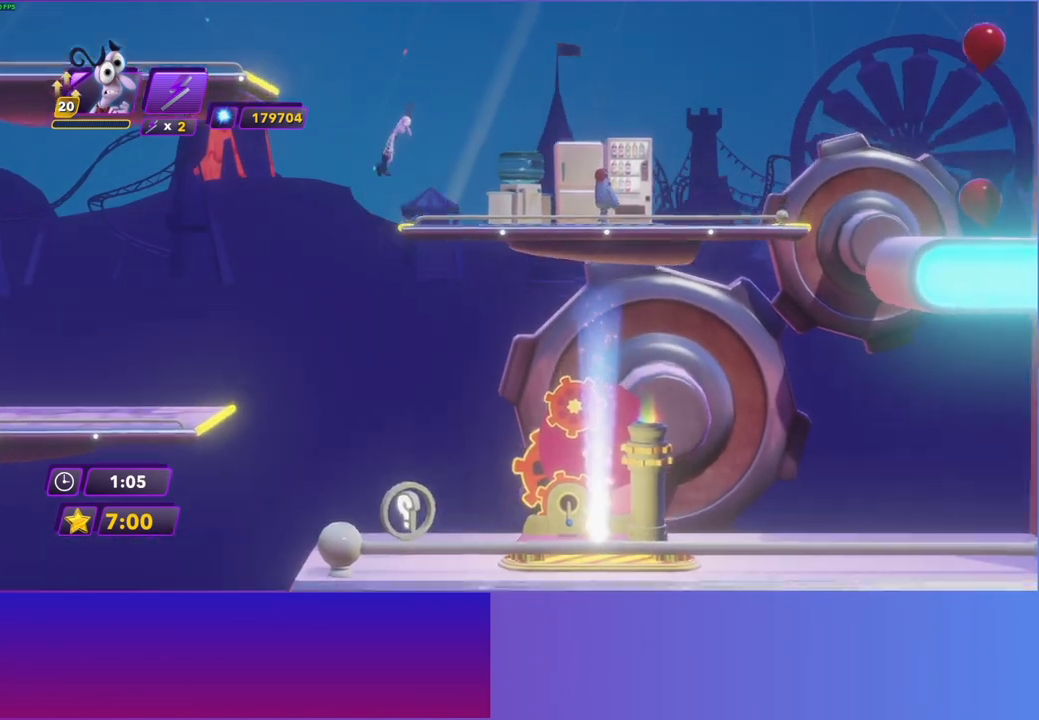
{"buttons": [], "left_stick": "right", "right_stick": "center", "events": []}
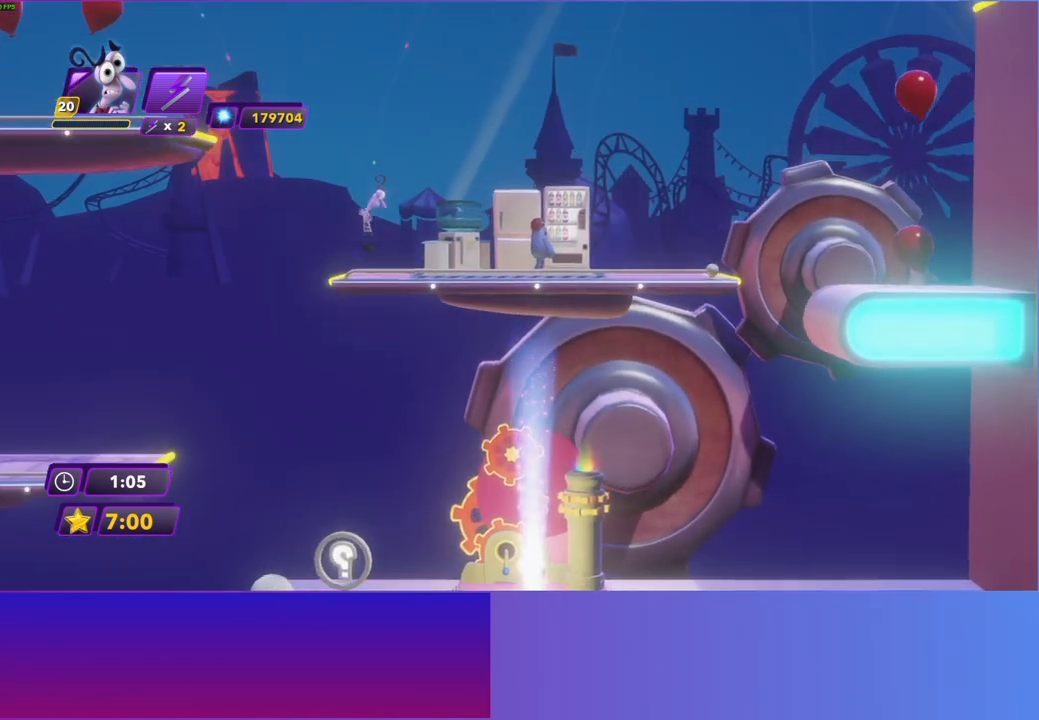
{"buttons": [], "left_stick": "left", "right_stick": "center", "events": [[233, "A", "down"], [333, "A", "up"], [333, "X", "down"], [450, "X", "up"], [467, "left_stick", "left"]]}
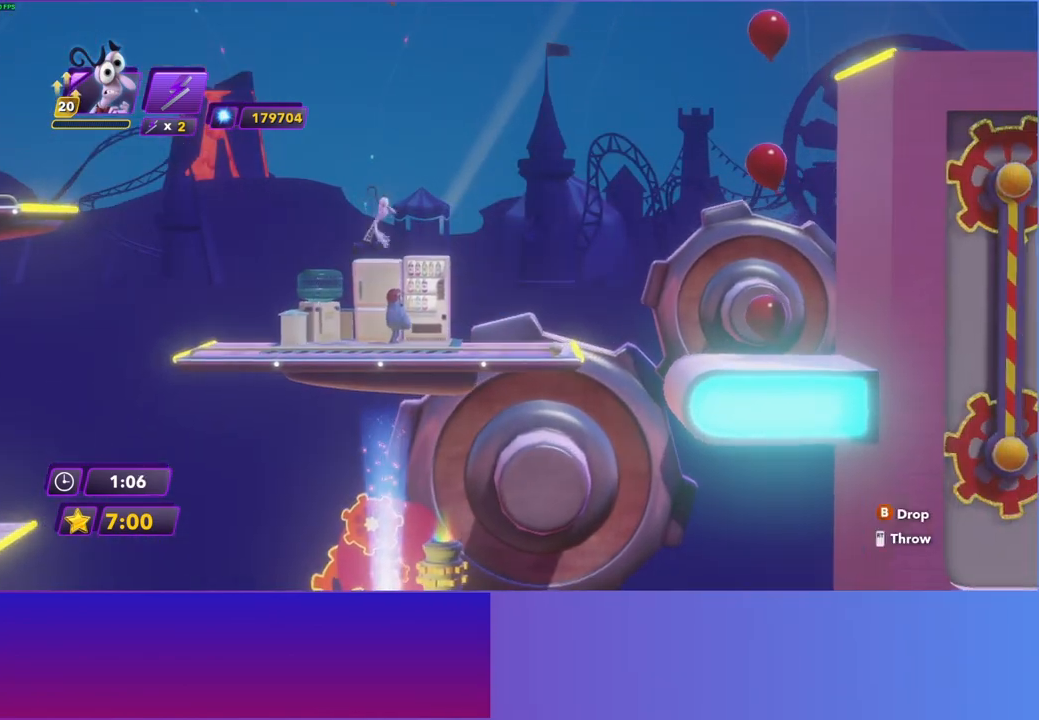
{"buttons": [], "left_stick": "left", "right_stick": "center", "events": []}
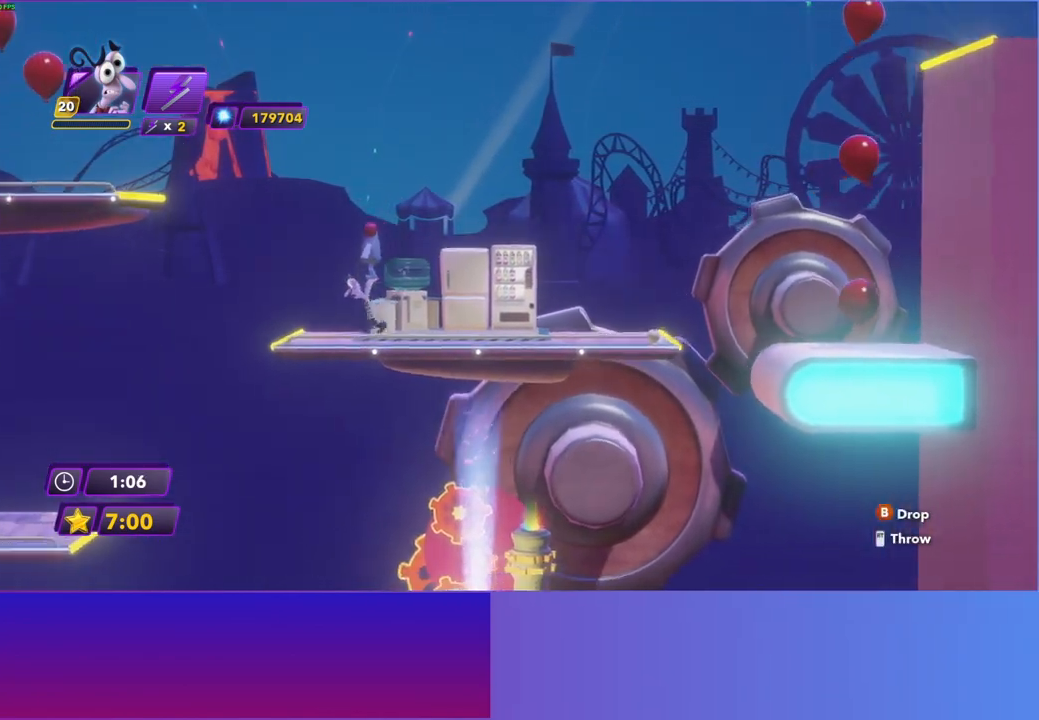
{"buttons": ["B"], "left_stick": "right", "right_stick": "center", "events": [[367, "left_stick", "down"], [417, "left_stick", "right"], [467, "B", "down"]]}
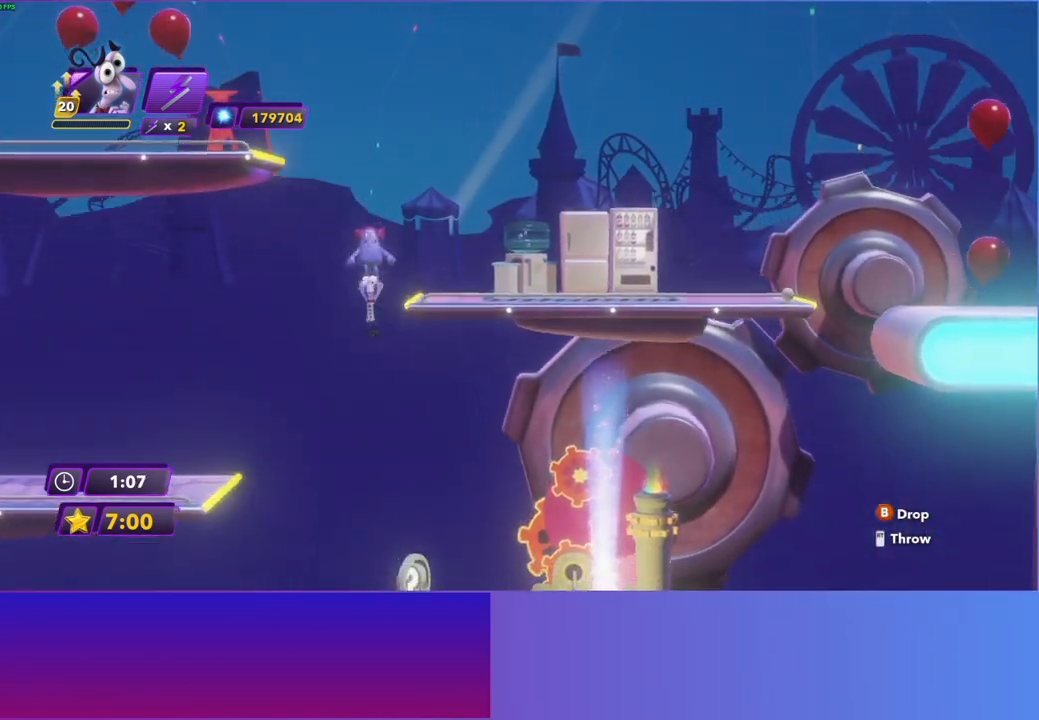
{"buttons": [], "left_stick": "left", "right_stick": "center", "events": [[50, "B", "up"], [150, "B", "down"], [167, "left_stick", "center"], [233, "B", "up"], [417, "left_stick", "left"]]}
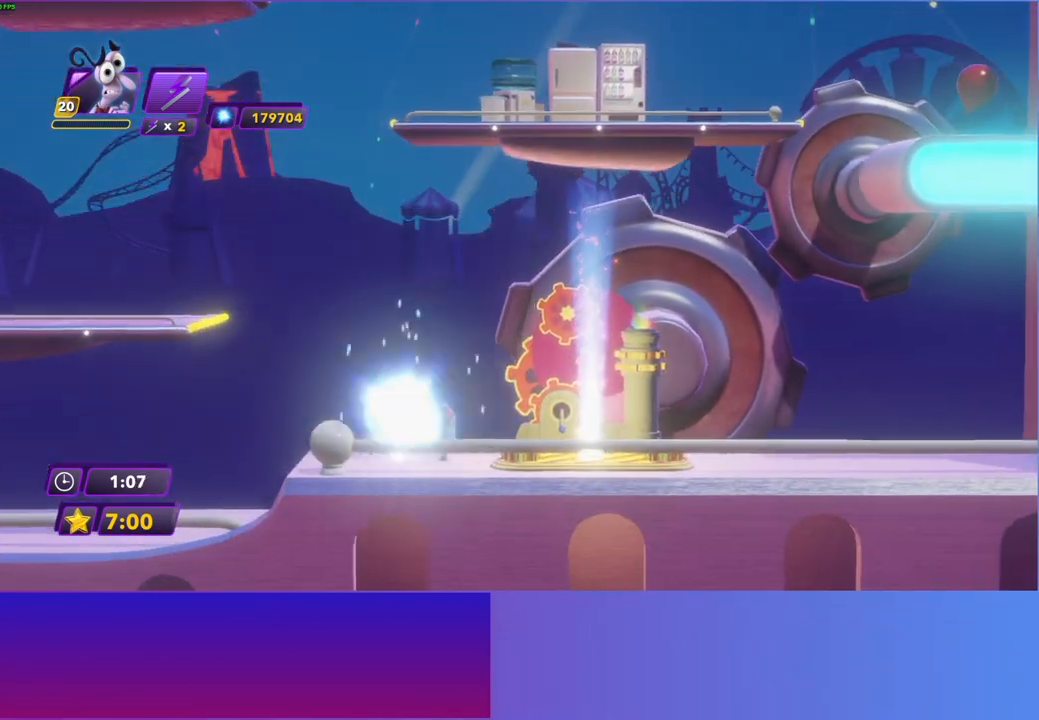
{"buttons": [], "left_stick": "left", "right_stick": "center", "events": [[33, "A", "down"], [150, "A", "up"], [283, "A", "down"], [483, "A", "up"]]}
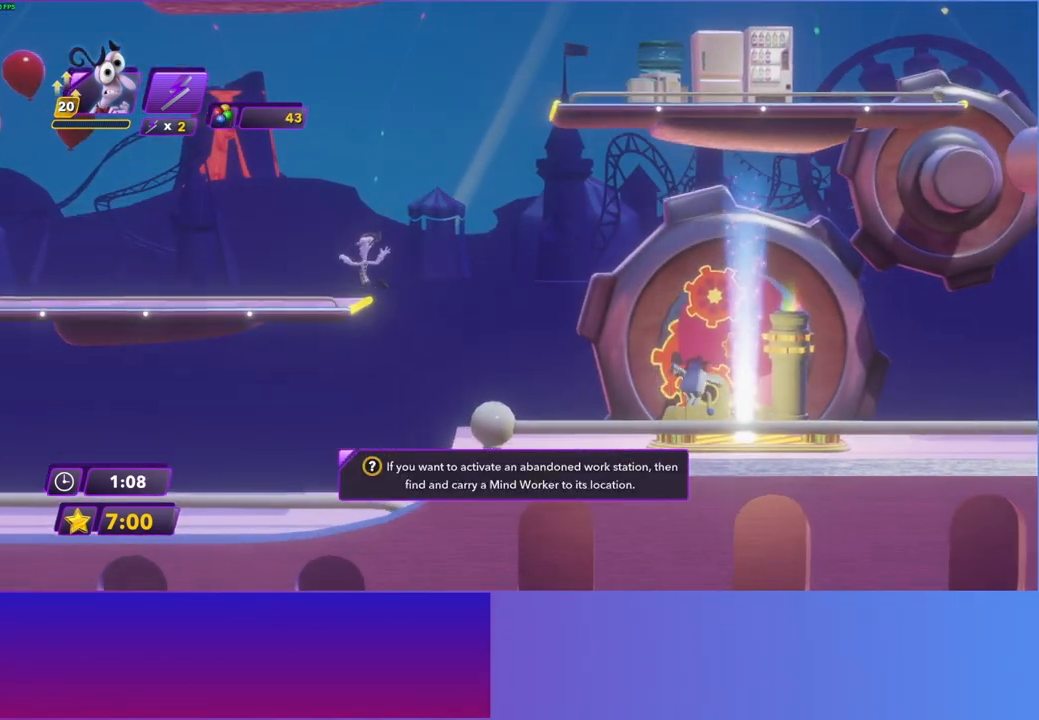
{"buttons": [], "left_stick": "right", "right_stick": "center", "events": [[167, "left_stick", "right"], [233, "A", "down"], [350, "A", "up"]]}
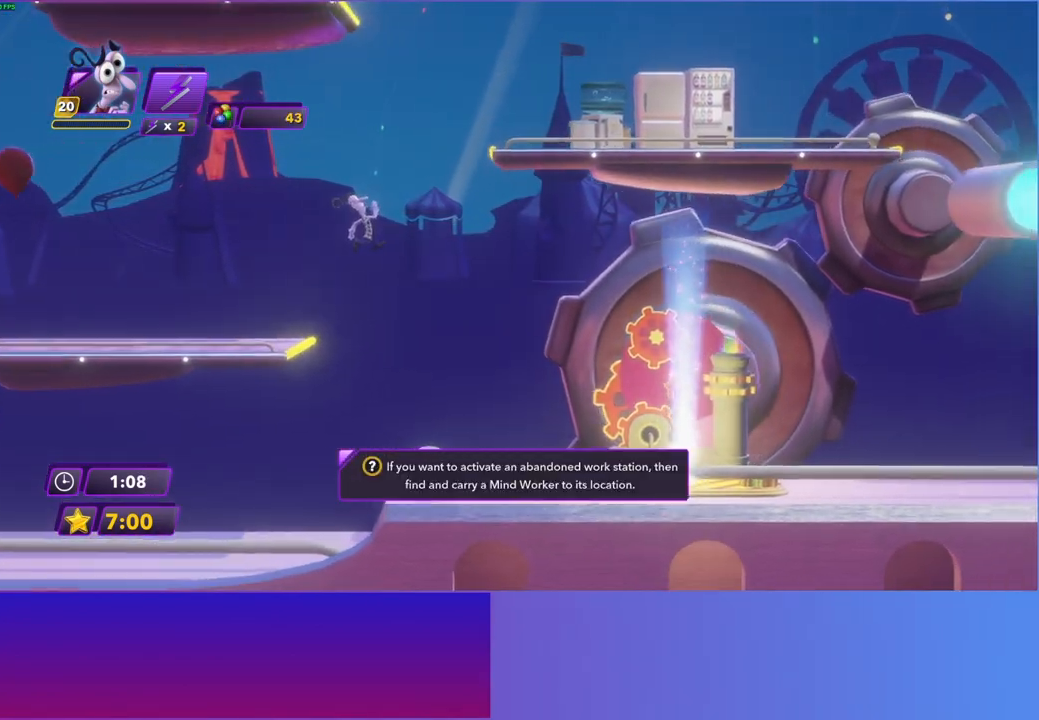
{"buttons": [], "left_stick": "right", "right_stick": "center", "events": [[33, "A", "down"], [133, "A", "up"]]}
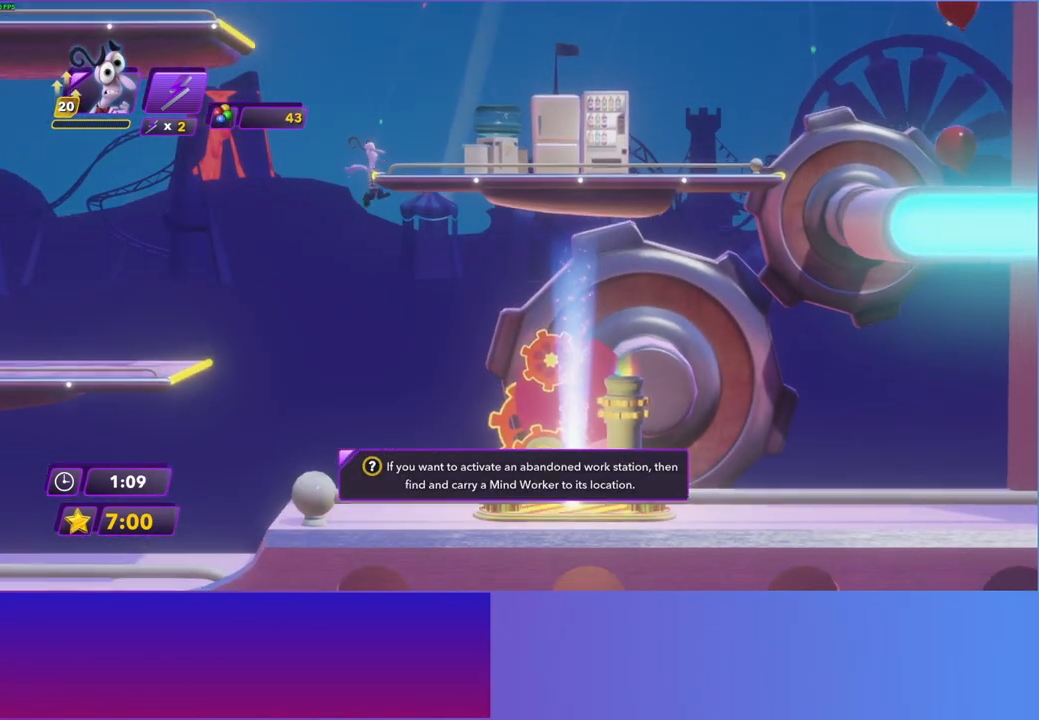
{"buttons": [], "left_stick": "right", "right_stick": "center", "events": [[83, "A", "down"], [200, "A", "up"]]}
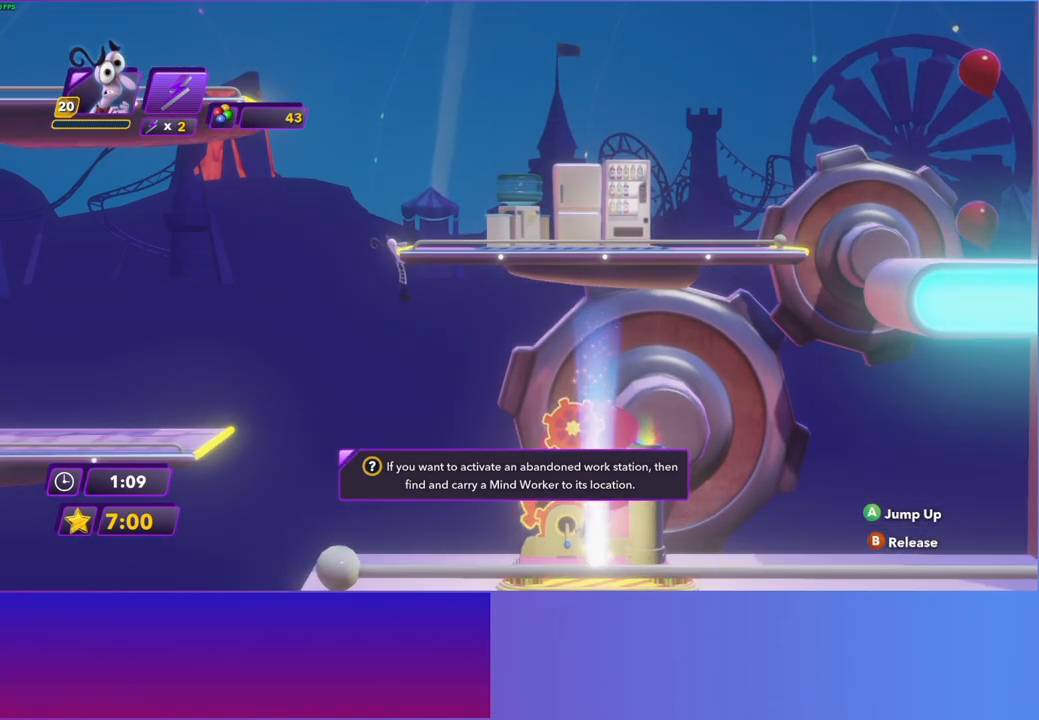
{"buttons": ["A"], "left_stick": "right", "right_stick": "center", "events": [[67, "B", "down"], [133, "B", "up"], [467, "A", "down"]]}
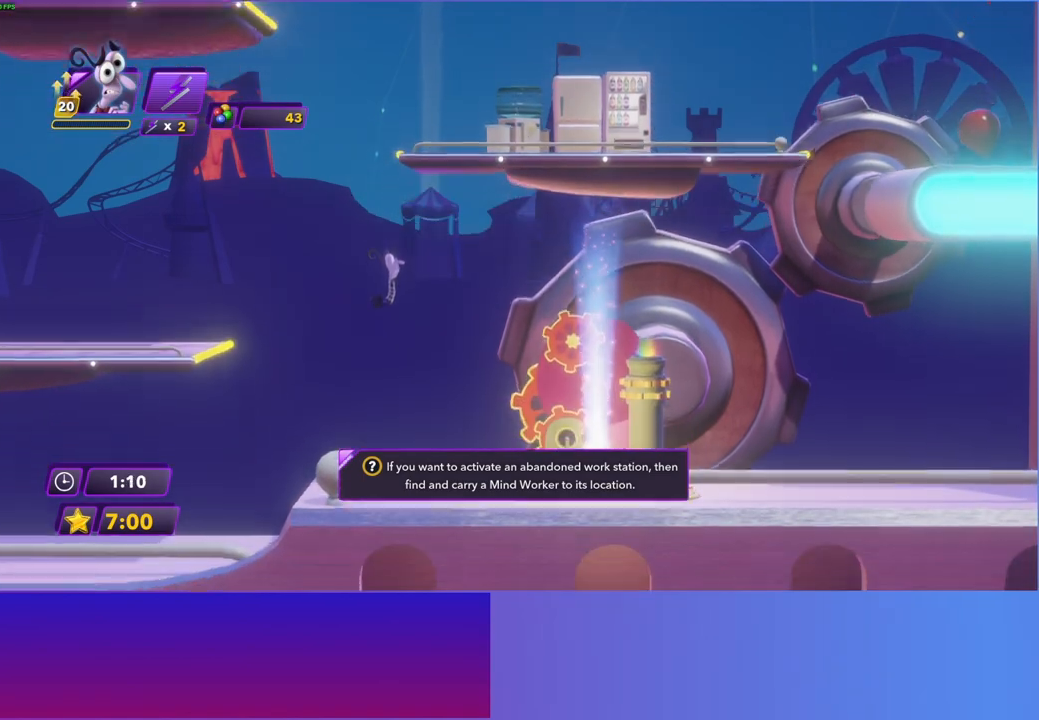
{"buttons": [], "left_stick": "left", "right_stick": "center", "events": [[67, "A", "up"], [250, "left_stick", "left"], [383, "A", "down"], [500, "A", "up"]]}
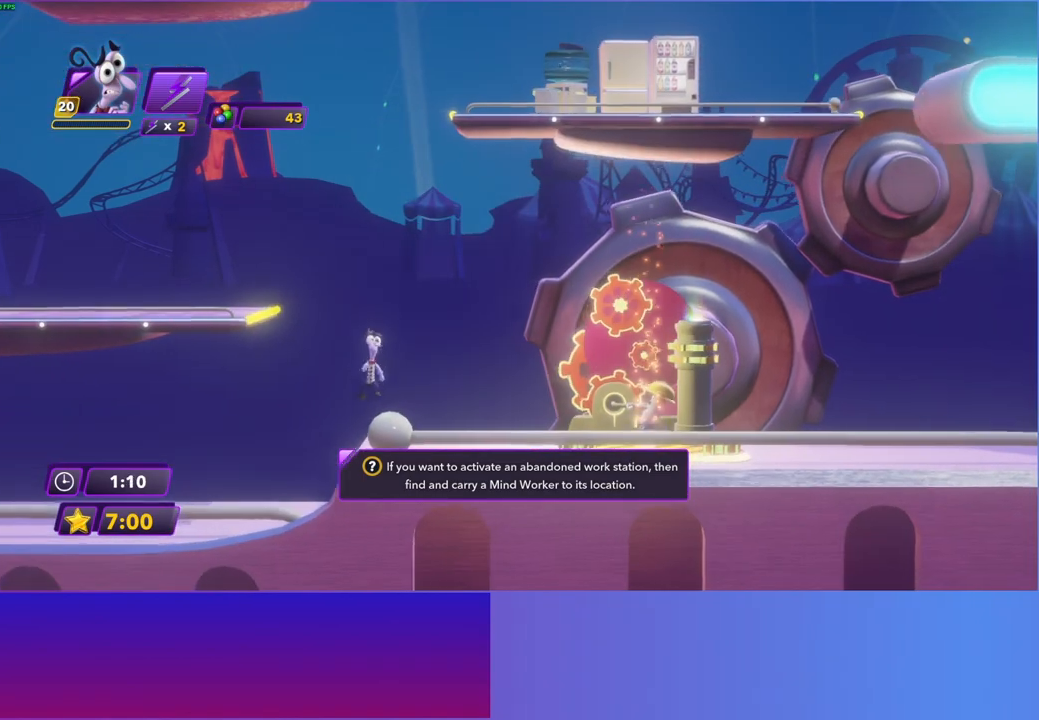
{"buttons": [], "left_stick": "right", "right_stick": "center", "events": [[83, "A", "down"], [250, "A", "up"], [450, "left_stick", "right"]]}
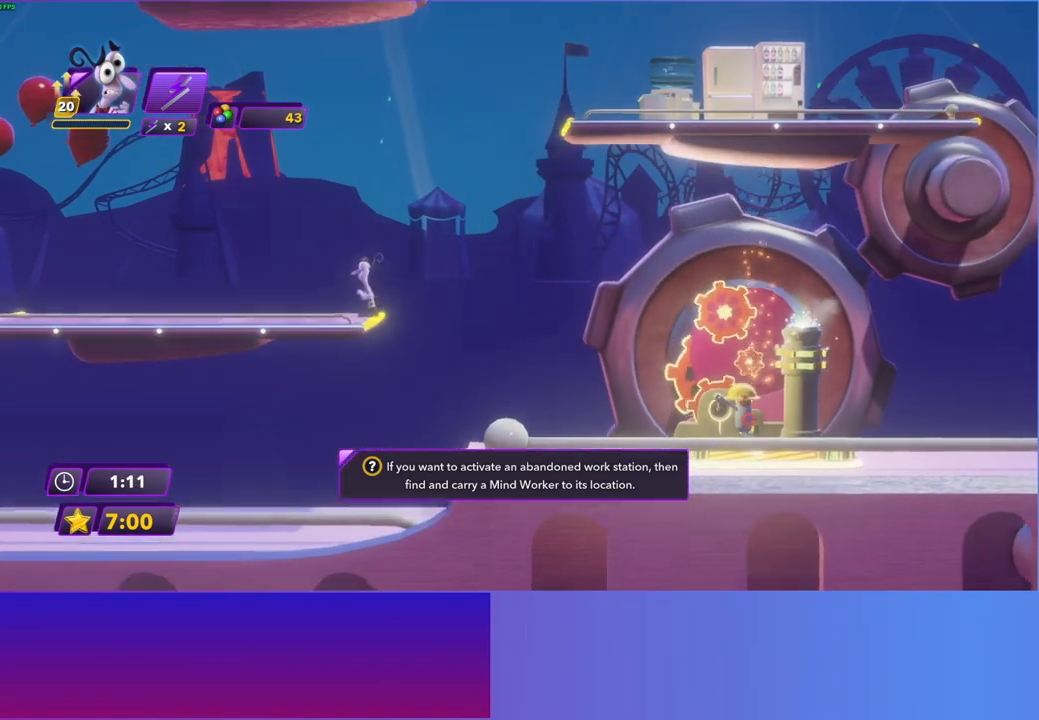
{"buttons": [], "left_stick": "right", "right_stick": "center", "events": [[33, "A", "down"], [183, "A", "up"], [300, "A", "down"], [417, "A", "up"]]}
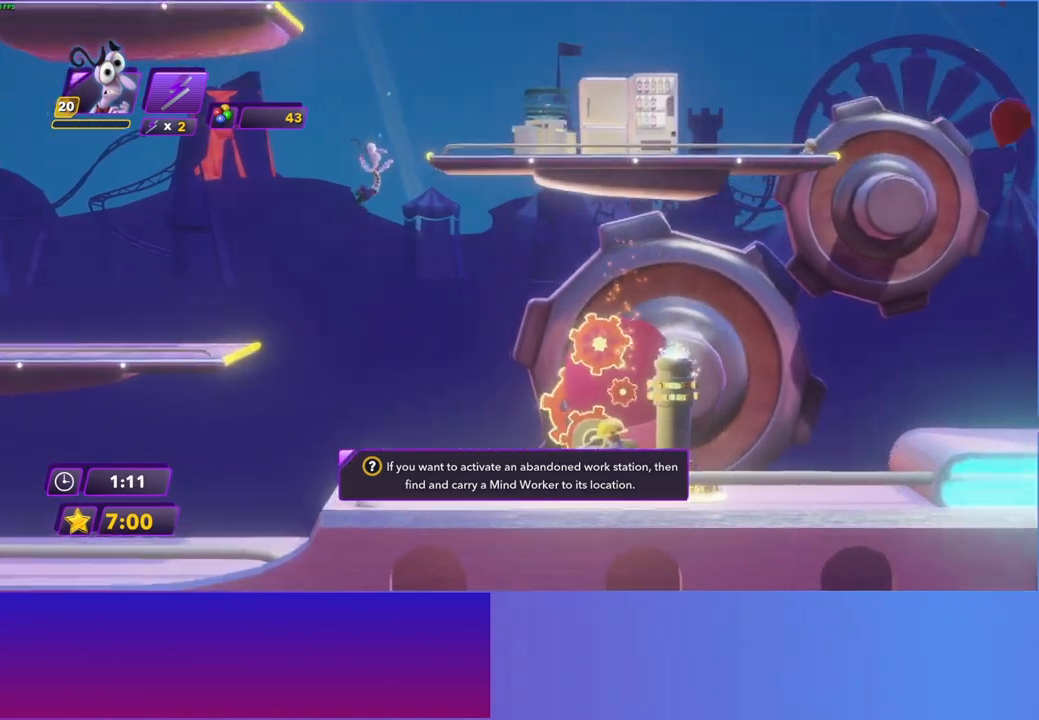
{"buttons": ["A"], "left_stick": "right", "right_stick": "center", "events": [[267, "A", "down"], [350, "A", "up"], [467, "A", "down"]]}
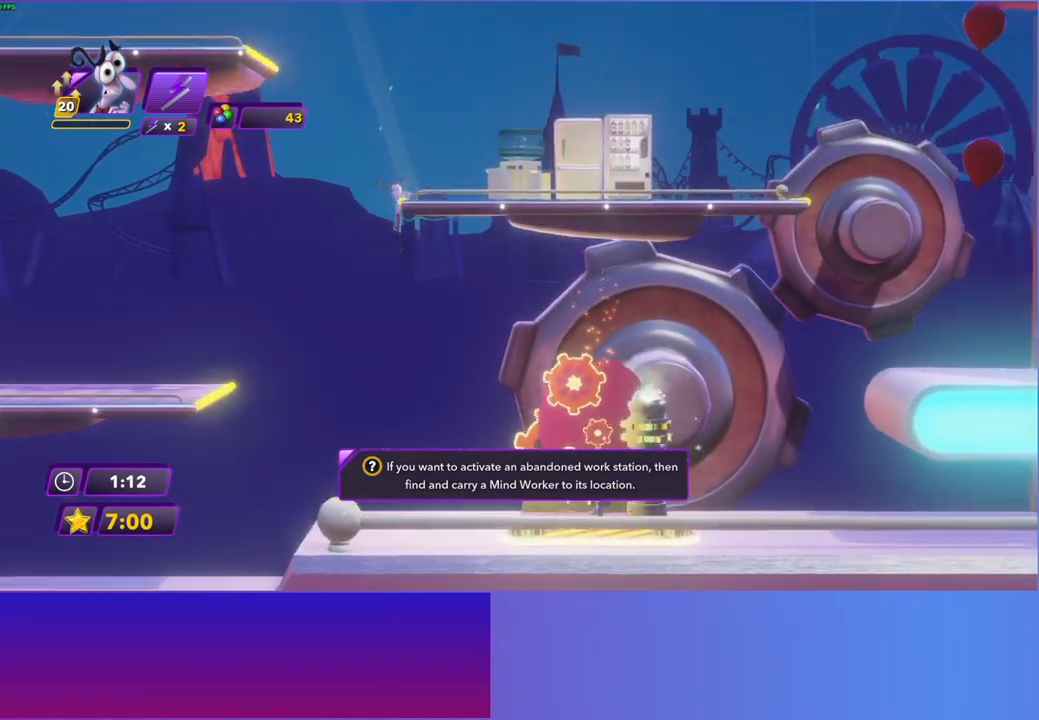
{"buttons": ["B"], "left_stick": "right", "right_stick": "center", "events": [[50, "A", "up"], [300, "B", "down"], [383, "B", "up"], [500, "B", "down"]]}
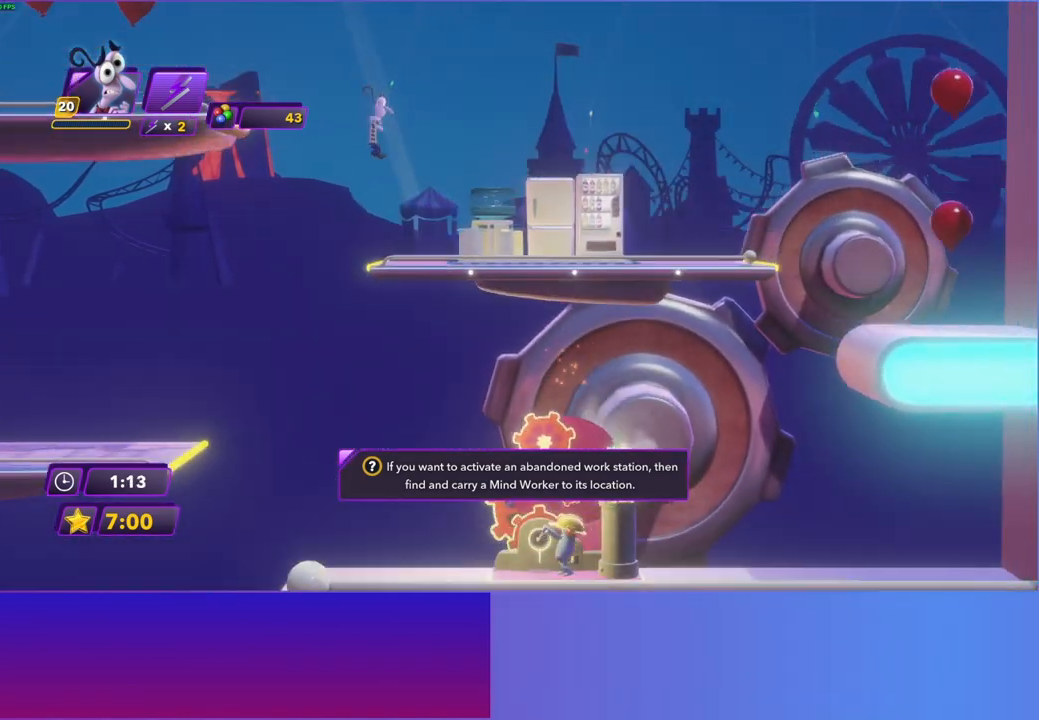
{"buttons": [], "left_stick": "right", "right_stick": "center", "events": [[83, "B", "up"], [200, "B", "down"], [283, "B", "up"]]}
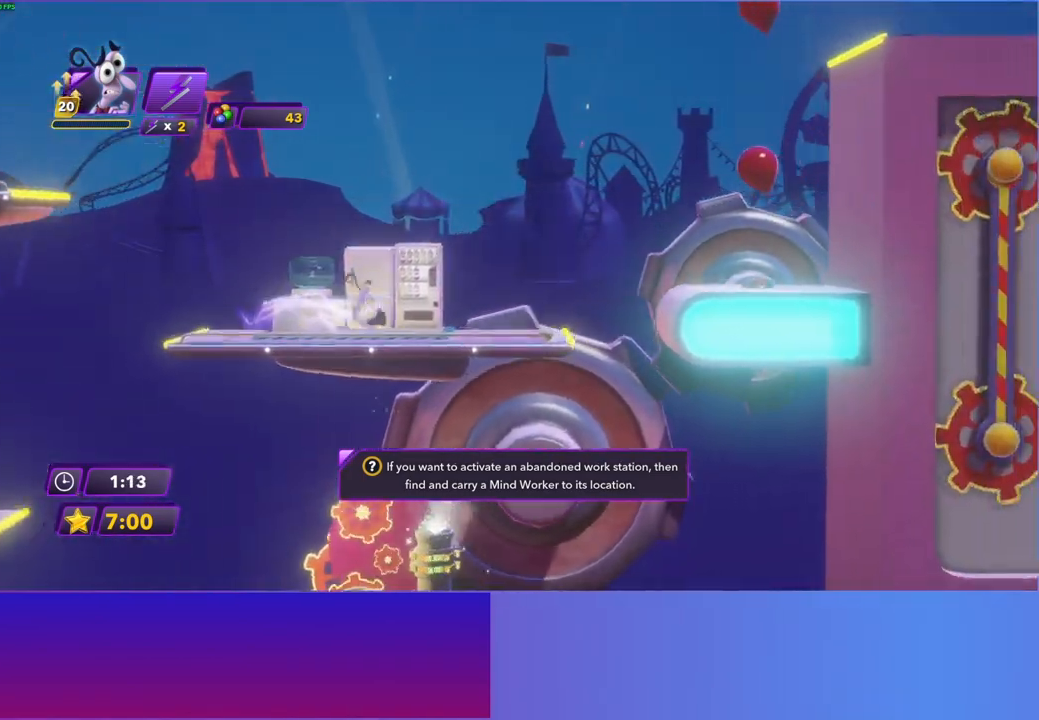
{"buttons": [], "left_stick": "right", "right_stick": "center", "events": [[283, "A", "down"], [400, "A", "up"]]}
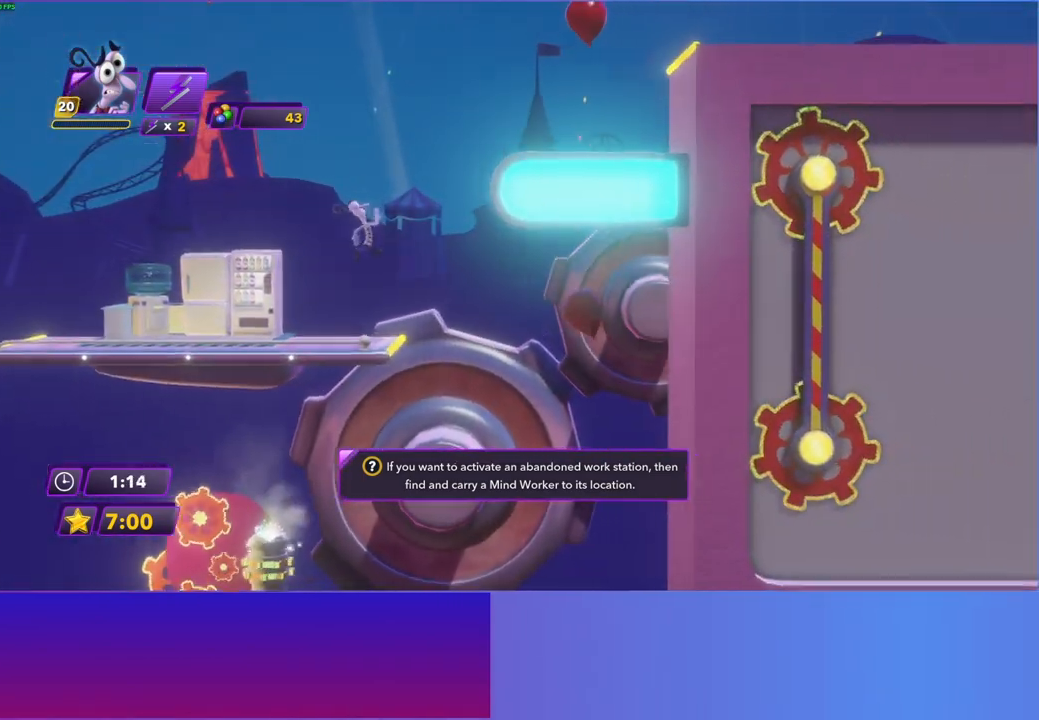
{"buttons": [], "left_stick": "right", "right_stick": "center", "events": [[17, "A", "down"], [100, "A", "up"]]}